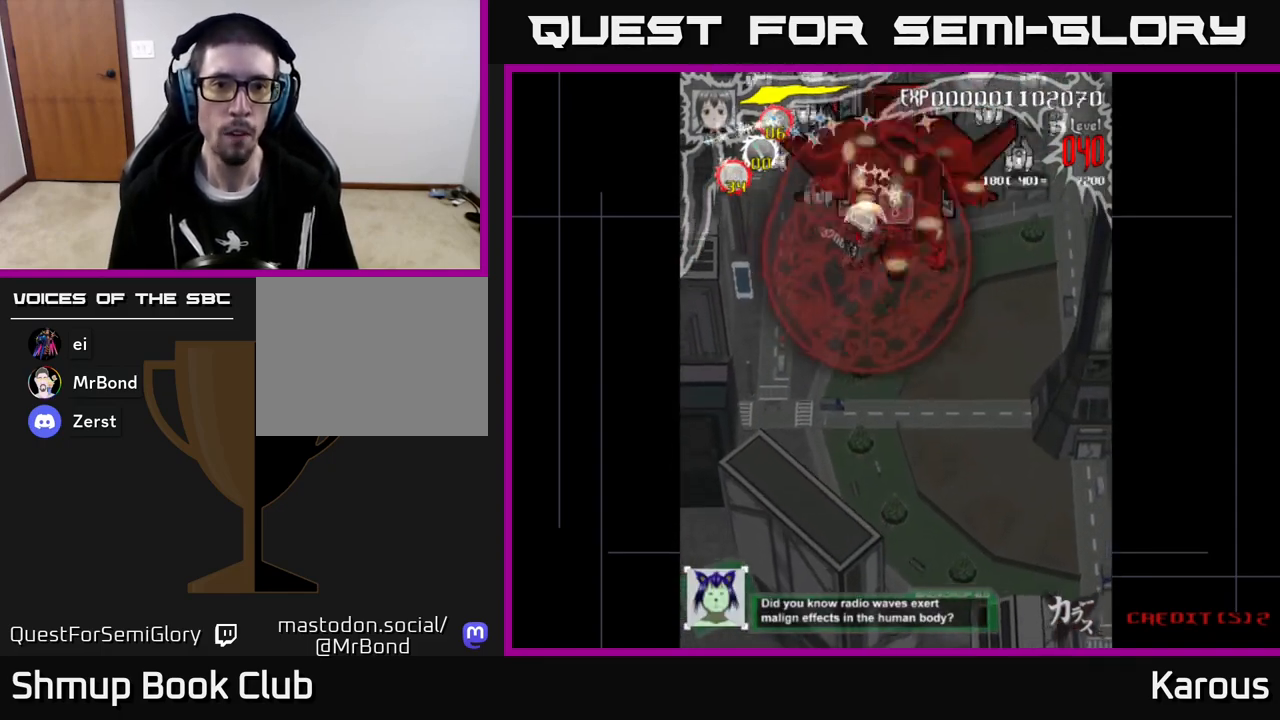
Gameplay with a controller (Xbox layout); each line is a JSON object with the inputs held at the frame after it. "events" lists button and stick changes between this image and that frame as [ms after this image, input, new state], when the widget could be followed in between. Not read: right_stick.
{"buttons": ["DPAD_DOWN", "DPAD_LEFT"], "left_stick": "center", "events": [[167, "DPAD_UP", "down"], [333, "DPAD_UP", "up"], [500, "DPAD_DOWN", "down"]]}
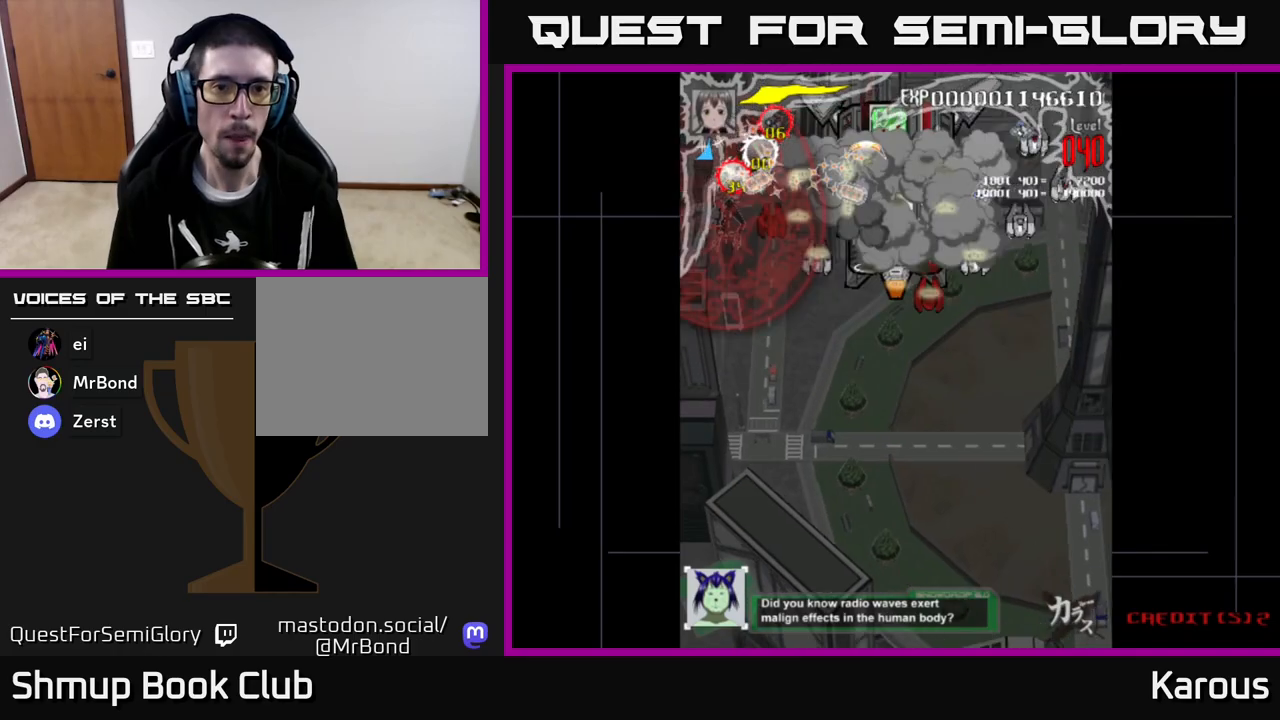
{"buttons": ["A", "DPAD_DOWN", "DPAD_RIGHT"], "left_stick": "center", "events": [[17, "DPAD_LEFT", "up"], [50, "A", "down"], [67, "DPAD_RIGHT", "down"], [167, "DPAD_RIGHT", "up"], [283, "DPAD_RIGHT", "down"]]}
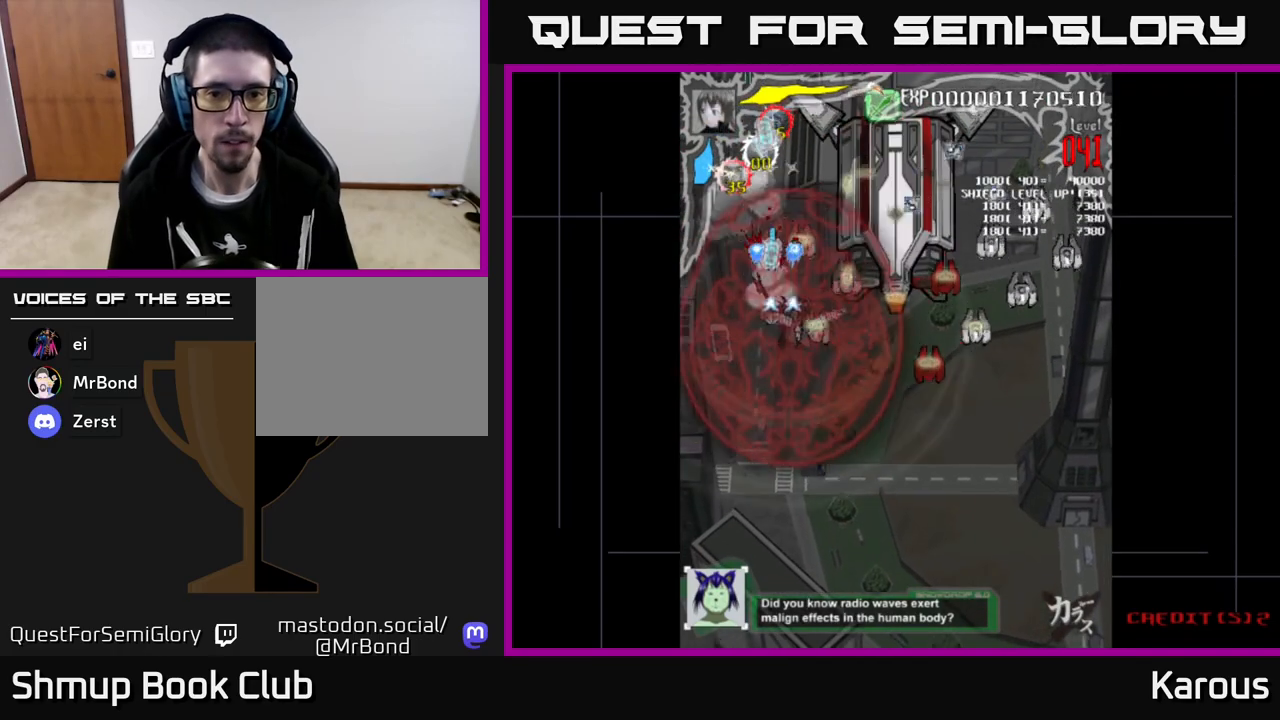
{"buttons": ["A", "DPAD_DOWN", "DPAD_RIGHT"], "left_stick": "center", "events": []}
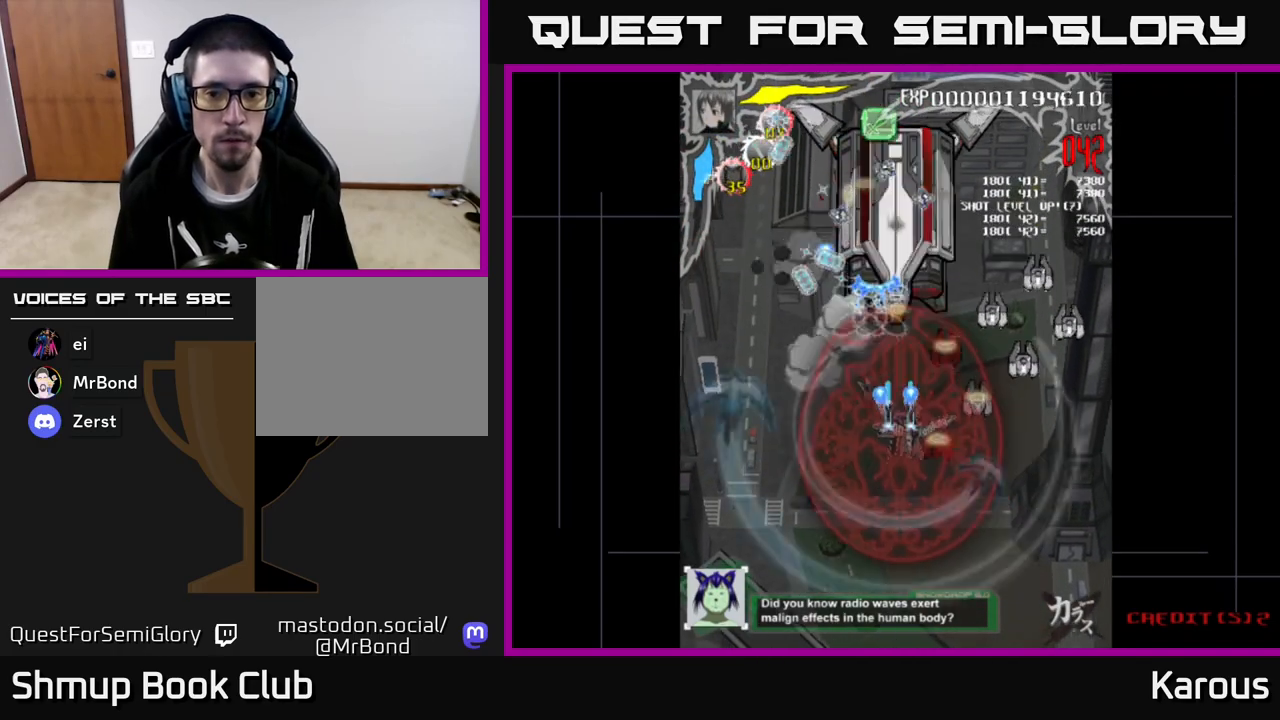
{"buttons": ["A", "DPAD_DOWN", "DPAD_RIGHT"], "left_stick": "center", "events": []}
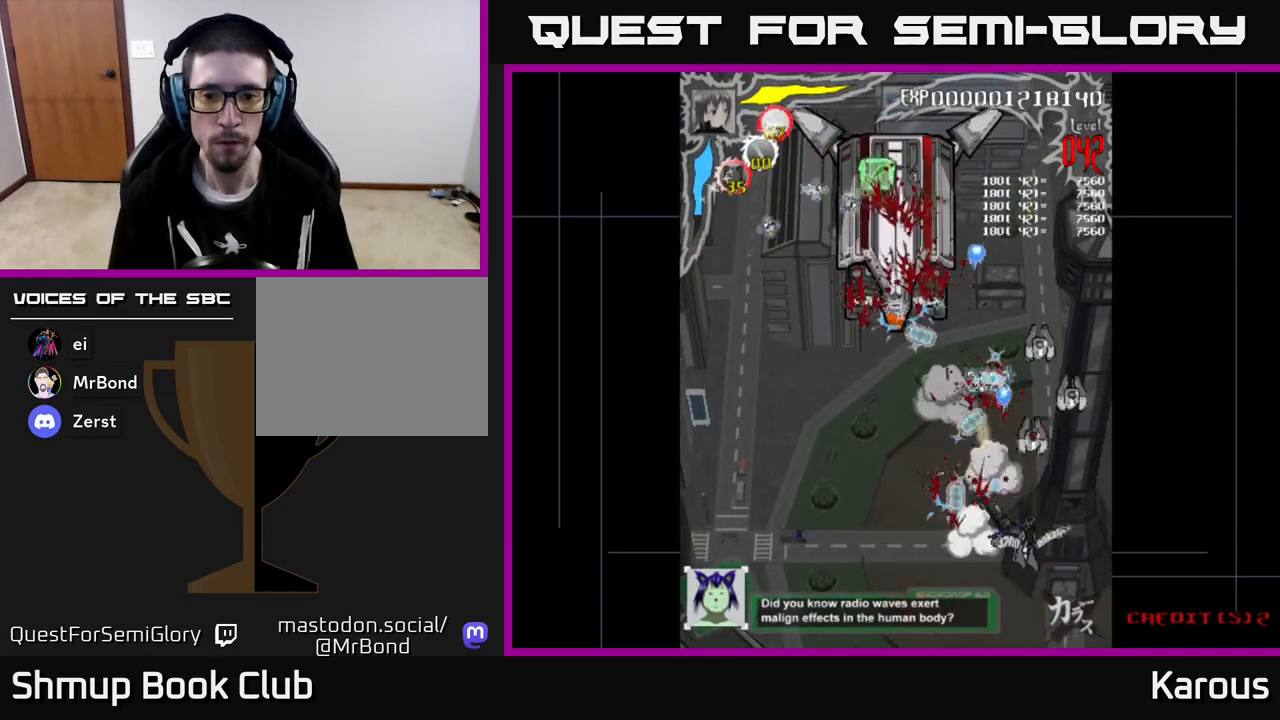
{"buttons": ["A", "DPAD_UP", "DPAD_LEFT"], "left_stick": "center", "events": [[67, "DPAD_DOWN", "up"], [117, "DPAD_UP", "down"], [183, "DPAD_RIGHT", "up"], [267, "DPAD_LEFT", "down"]]}
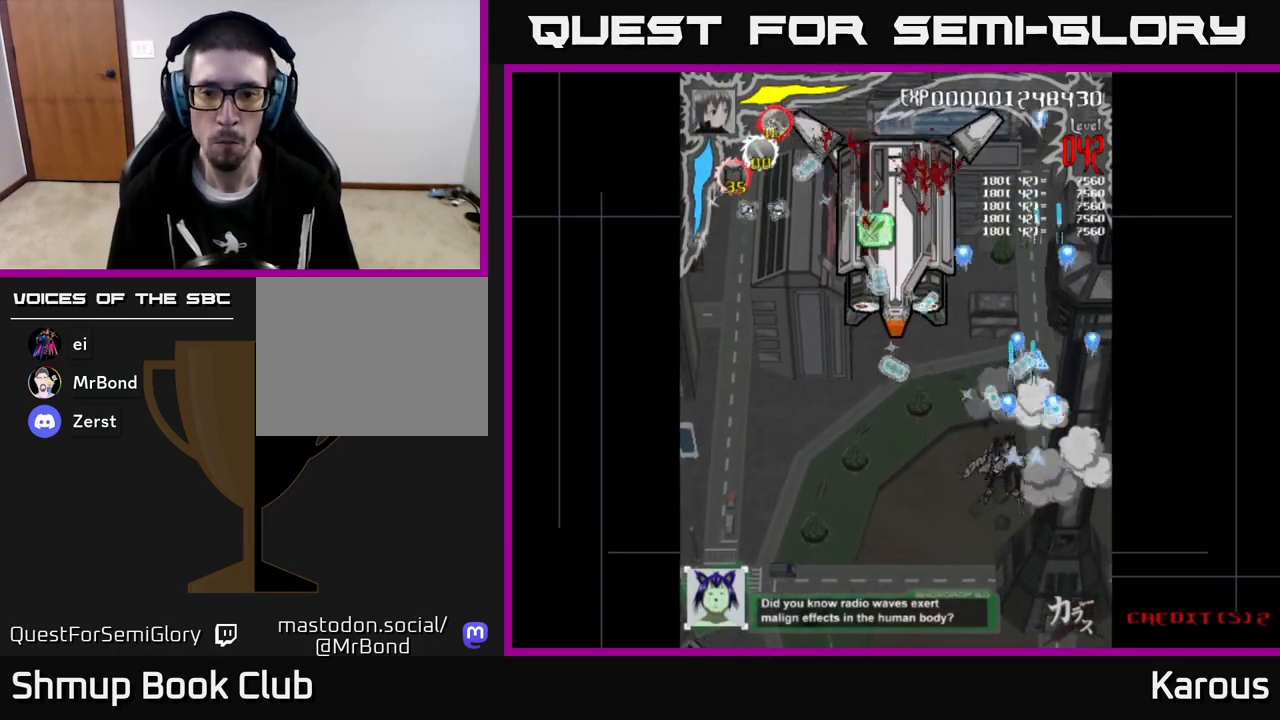
{"buttons": ["B", "DPAD_UP", "DPAD_LEFT"], "left_stick": "center", "events": [[433, "A", "up"], [450, "B", "down"]]}
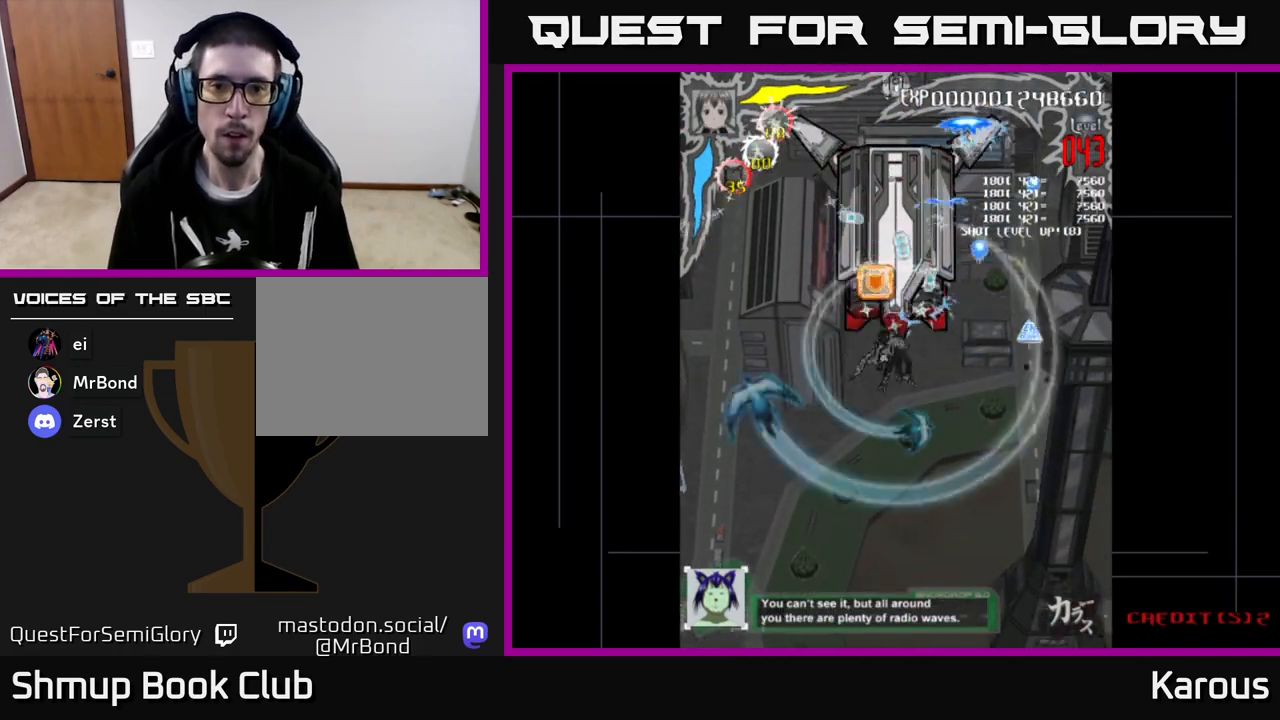
{"buttons": ["A", "DPAD_DOWN", "DPAD_RIGHT"], "left_stick": "center", "events": [[17, "DPAD_LEFT", "up"], [50, "B", "up"], [150, "A", "down"], [450, "DPAD_RIGHT", "down"], [450, "DPAD_UP", "up"], [483, "DPAD_DOWN", "down"]]}
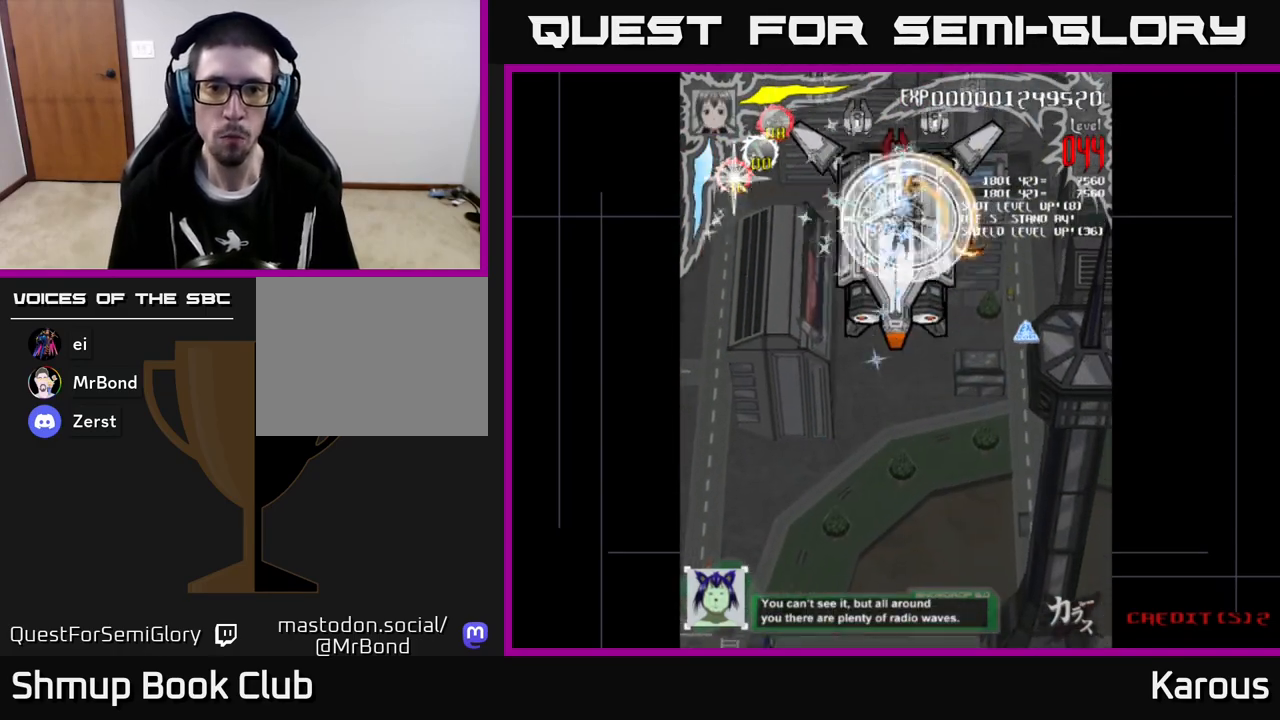
{"buttons": ["A", "DPAD_DOWN"], "left_stick": "center", "events": [[333, "DPAD_RIGHT", "up"], [367, "DPAD_RIGHT", "down"], [450, "DPAD_RIGHT", "up"]]}
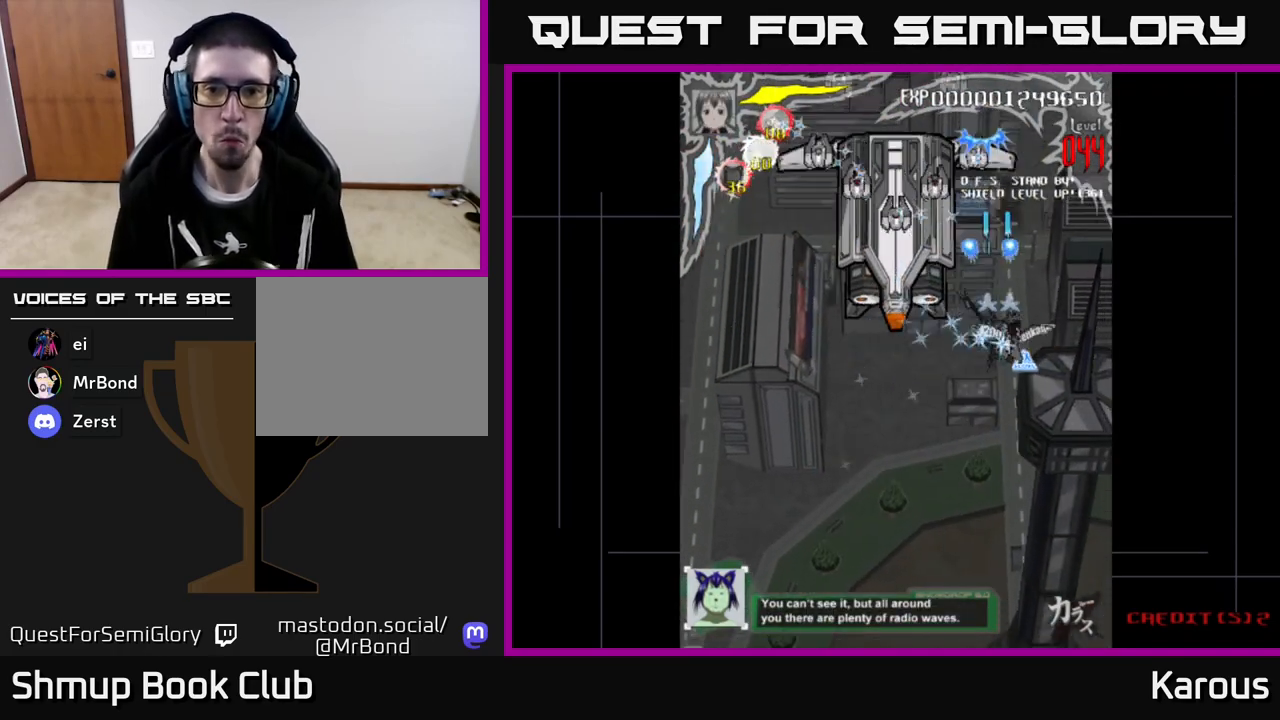
{"buttons": ["DPAD_UP", "DPAD_LEFT"], "left_stick": "center", "events": [[100, "DPAD_RIGHT", "down"], [183, "DPAD_RIGHT", "up"], [217, "DPAD_DOWN", "up"], [233, "DPAD_LEFT", "down"], [250, "X", "down"], [267, "DPAD_UP", "down"], [283, "A", "up"], [383, "X", "up"]]}
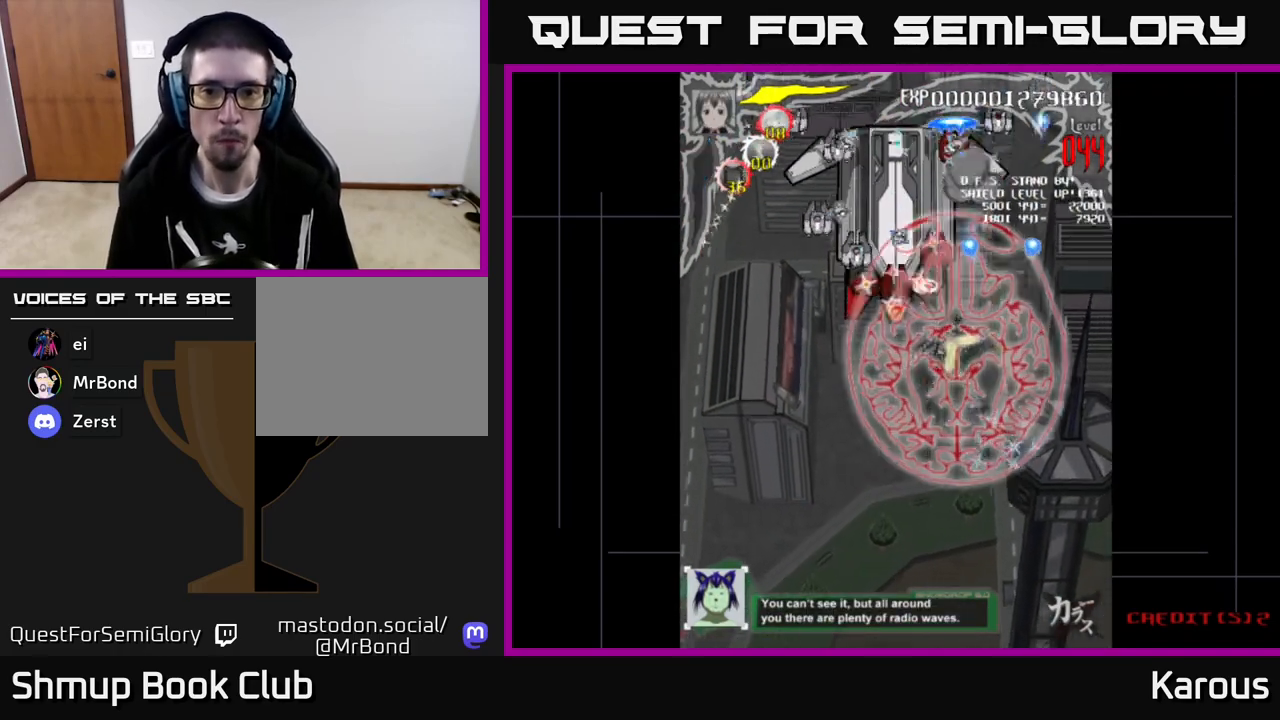
{"buttons": ["DPAD_UP", "DPAD_LEFT"], "left_stick": "center", "events": [[167, "DPAD_UP", "up"], [233, "DPAD_DOWN", "down"], [383, "DPAD_DOWN", "up"], [450, "DPAD_UP", "down"]]}
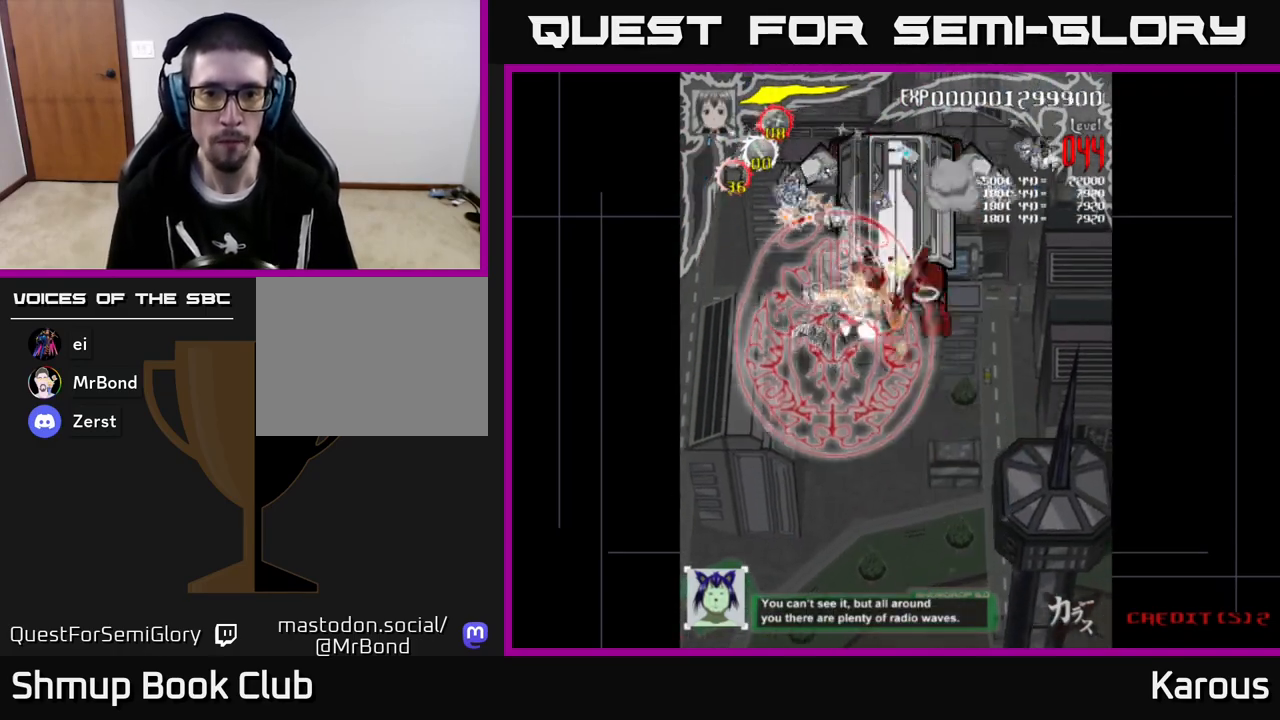
{"buttons": ["DPAD_DOWN"], "left_stick": "center", "events": [[83, "DPAD_UP", "up"], [100, "DPAD_LEFT", "up"], [117, "DPAD_DOWN", "down"], [133, "DPAD_RIGHT", "down"], [350, "DPAD_RIGHT", "up"]]}
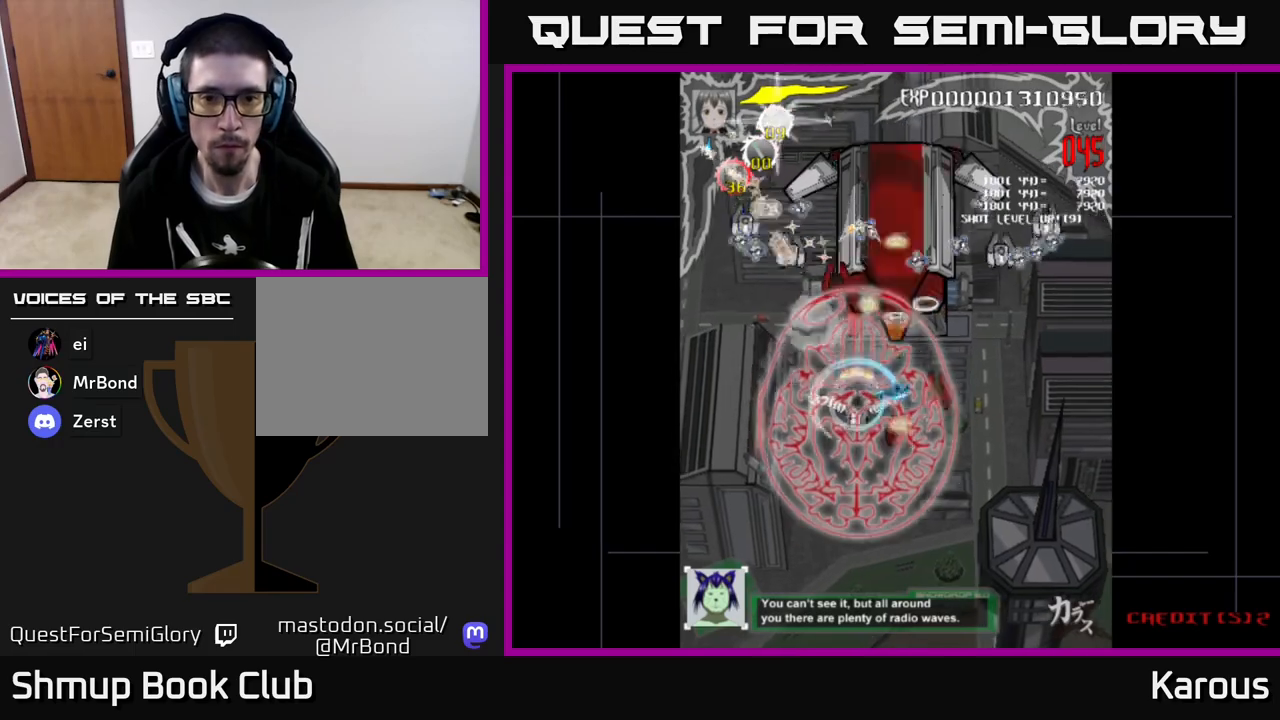
{"buttons": ["A", "DPAD_RIGHT"], "left_stick": "center", "events": [[83, "DPAD_RIGHT", "down"], [133, "DPAD_RIGHT", "up"], [150, "A", "down"], [150, "DPAD_RIGHT", "down"], [450, "DPAD_DOWN", "up"]]}
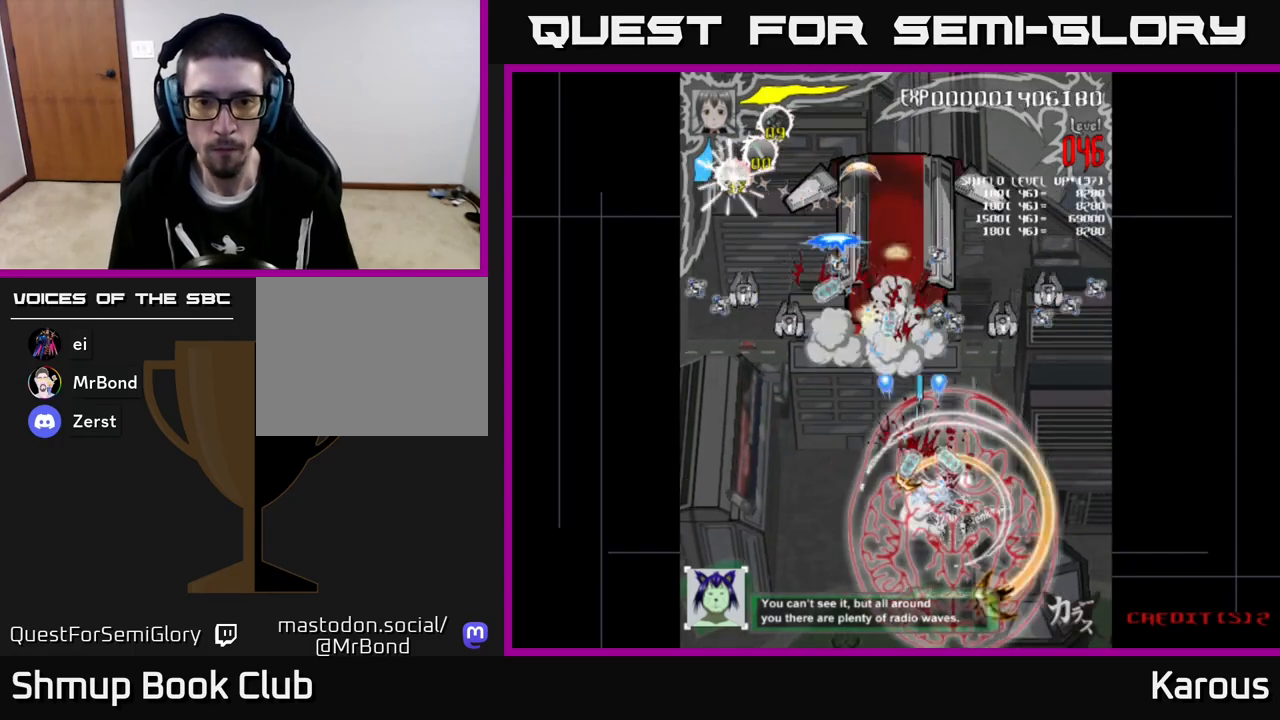
{"buttons": ["A", "DPAD_LEFT"], "left_stick": "center", "events": [[267, "DPAD_RIGHT", "up"], [300, "DPAD_LEFT", "down"]]}
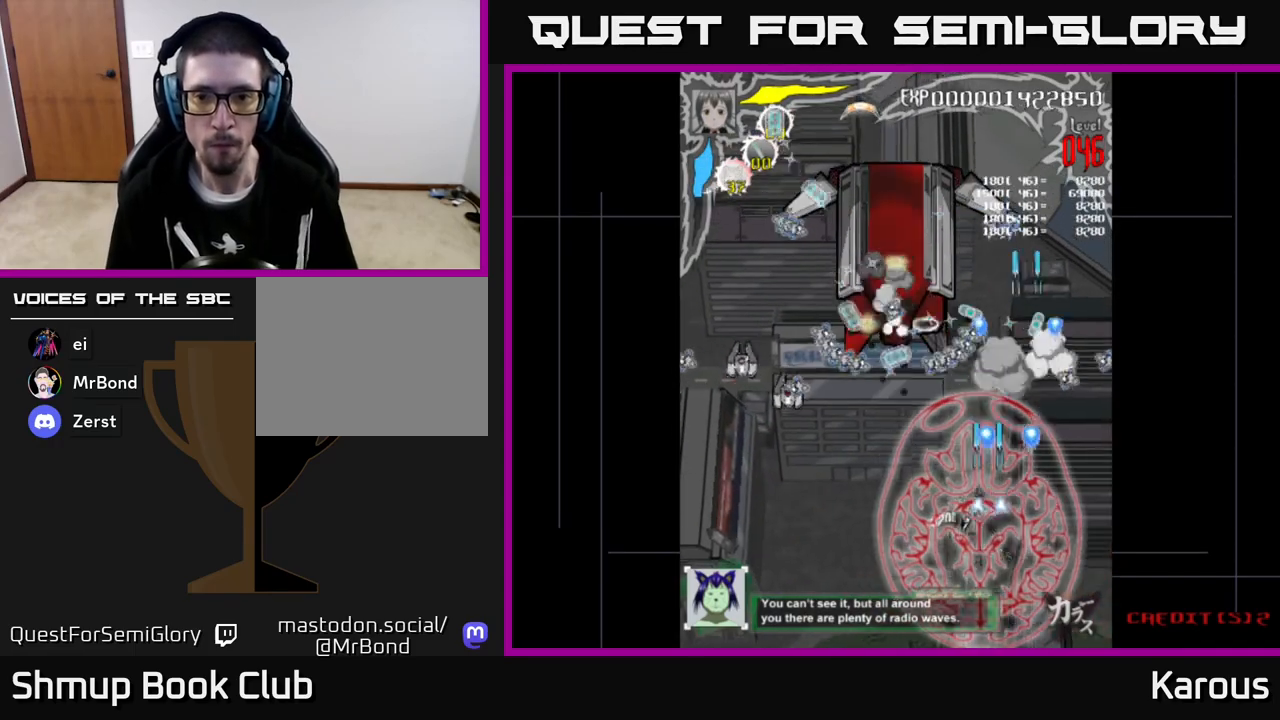
{"buttons": ["A", "DPAD_LEFT"], "left_stick": "center", "events": []}
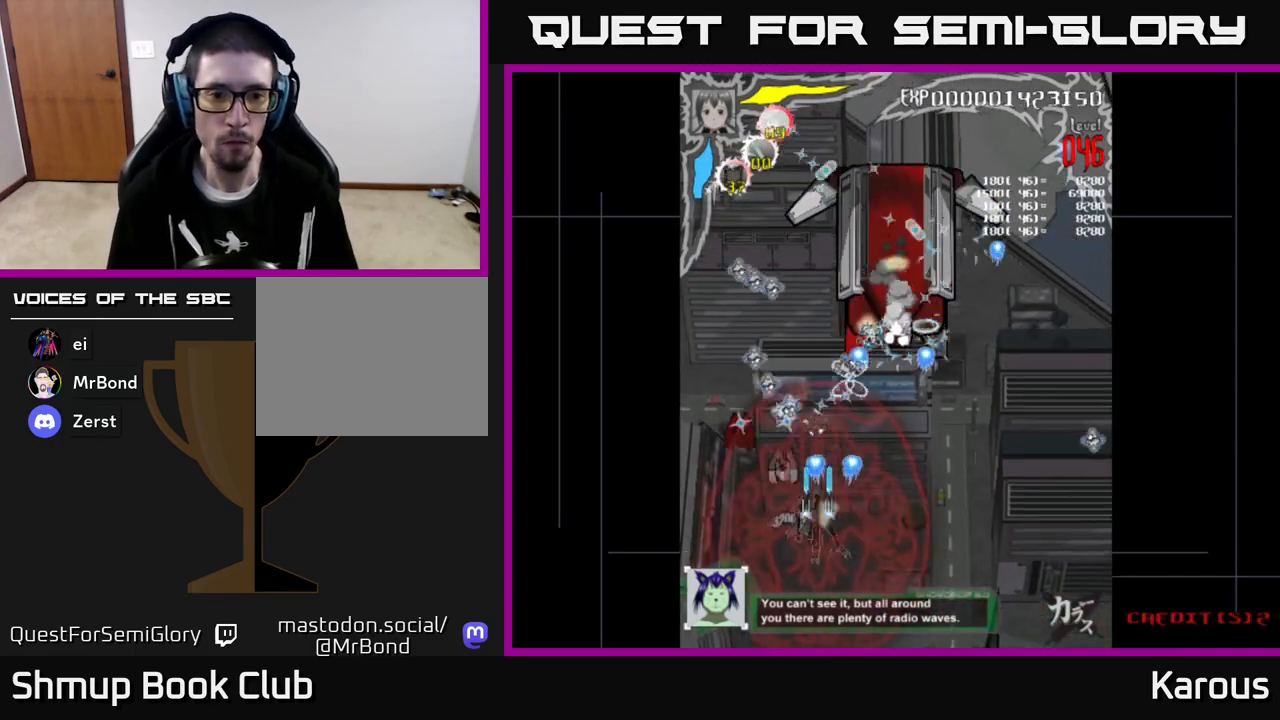
{"buttons": ["A", "DPAD_UP", "DPAD_RIGHT"], "left_stick": "center", "events": [[300, "DPAD_UP", "down"], [333, "DPAD_LEFT", "up"], [367, "DPAD_RIGHT", "down"]]}
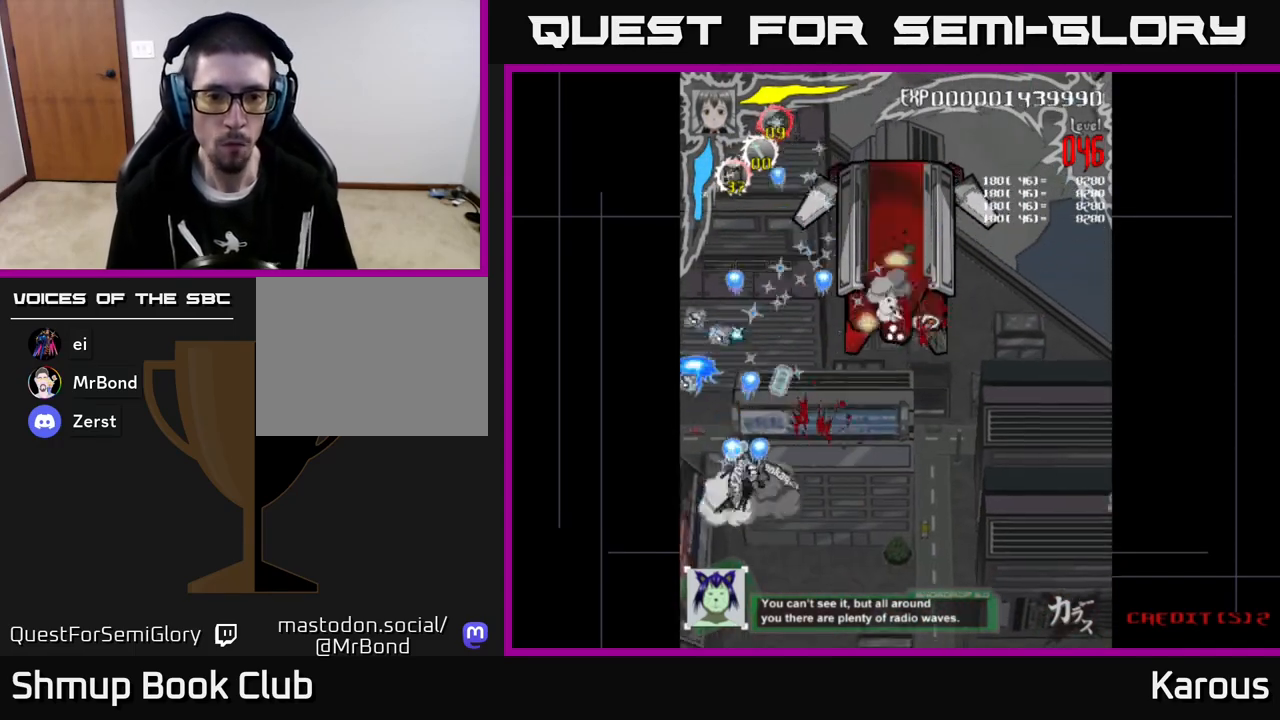
{"buttons": ["A", "X", "DPAD_UP", "DPAD_RIGHT"], "left_stick": "center", "events": [[500, "X", "down"]]}
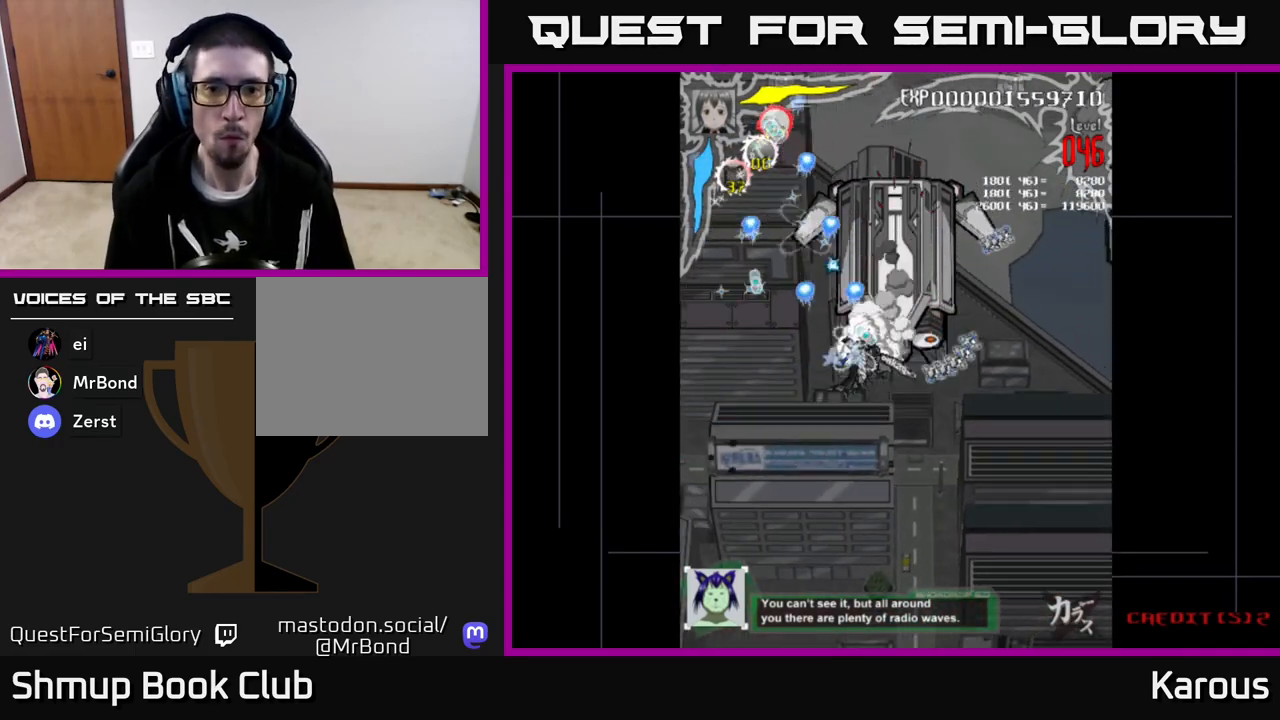
{"buttons": ["A", "DPAD_DOWN", "DPAD_RIGHT"], "left_stick": "center", "events": [[33, "A", "up"], [117, "X", "up"], [200, "DPAD_RIGHT", "up"], [217, "A", "down"], [300, "DPAD_UP", "up"], [350, "DPAD_DOWN", "down"], [500, "DPAD_RIGHT", "down"]]}
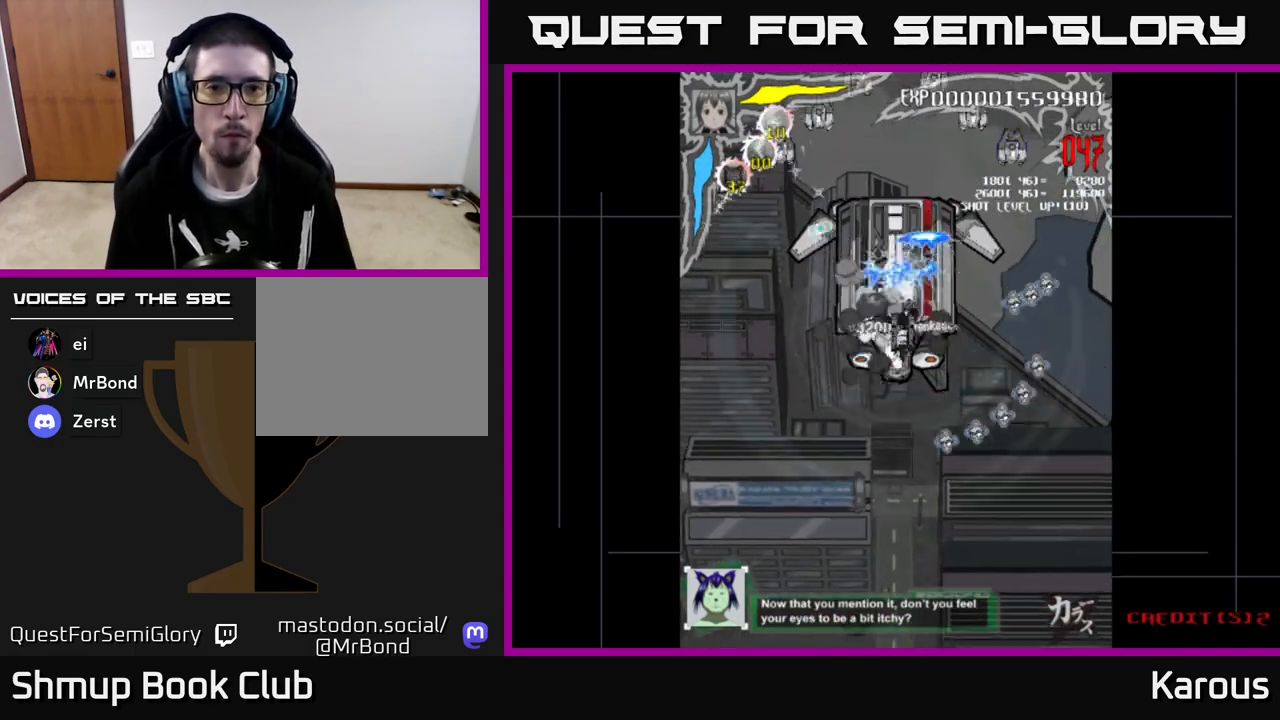
{"buttons": ["X", "DPAD_UP", "DPAD_LEFT"], "left_stick": "center", "events": [[17, "DPAD_DOWN", "up"], [33, "DPAD_RIGHT", "up"], [33, "DPAD_UP", "down"], [133, "X", "down"], [150, "A", "up"], [167, "DPAD_LEFT", "down"], [317, "X", "up"], [483, "X", "down"]]}
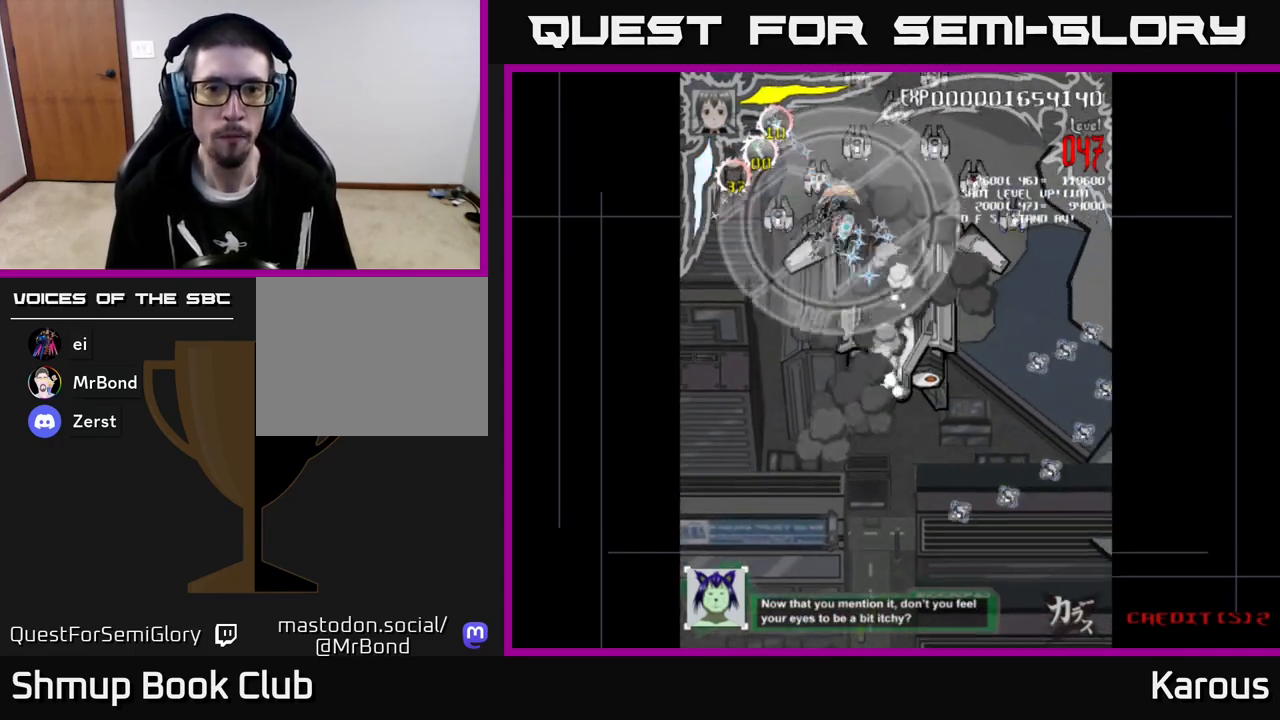
{"buttons": ["DPAD_RIGHT"], "left_stick": "center", "events": [[17, "DPAD_UP", "up"], [117, "DPAD_DOWN", "down"], [117, "X", "up"], [267, "DPAD_LEFT", "up"], [367, "DPAD_RIGHT", "down"], [483, "DPAD_DOWN", "up"]]}
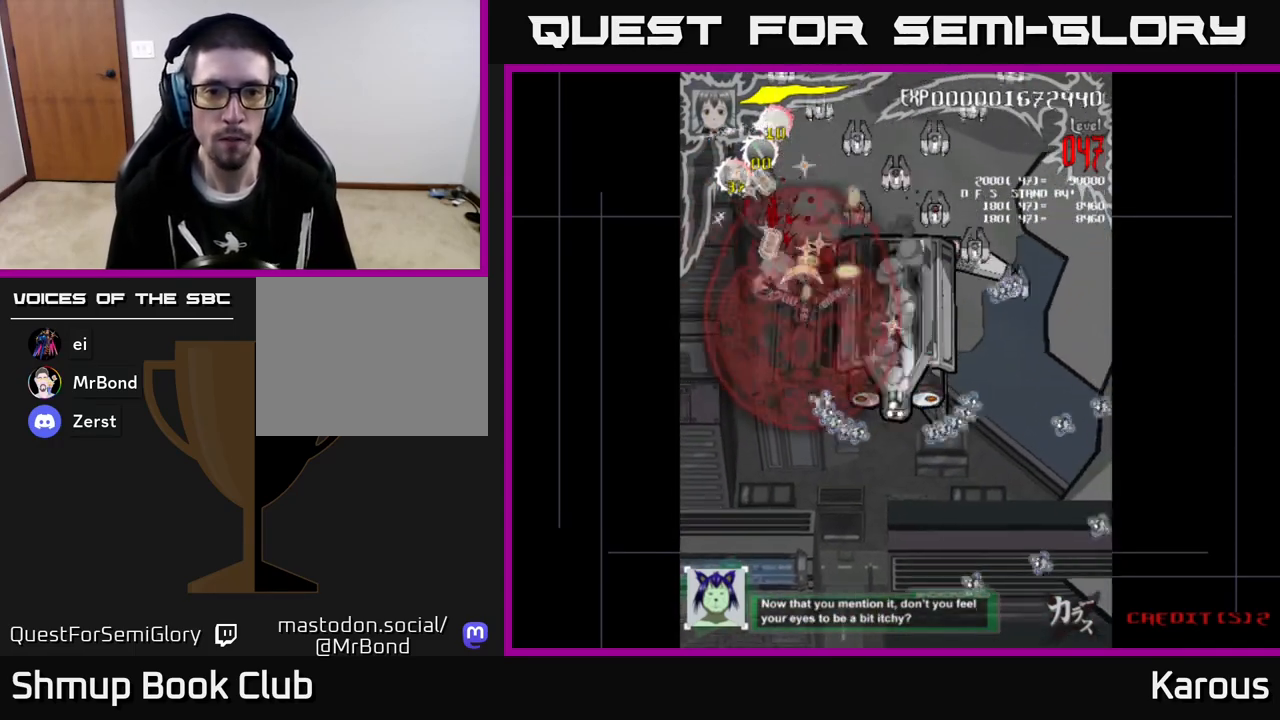
{"buttons": ["DPAD_DOWN", "DPAD_RIGHT"], "left_stick": "center", "events": [[33, "DPAD_UP", "down"], [283, "DPAD_UP", "up"], [367, "DPAD_DOWN", "down"]]}
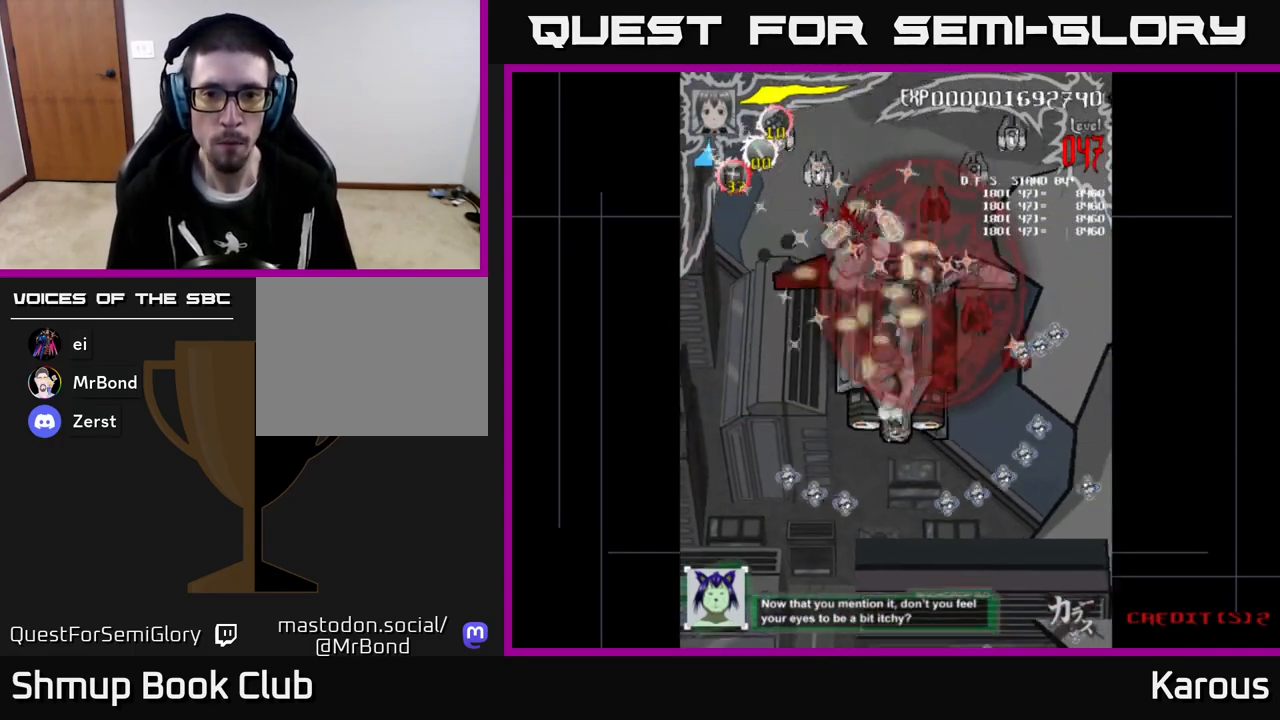
{"buttons": ["DPAD_DOWN", "DPAD_RIGHT"], "left_stick": "center", "events": [[150, "DPAD_RIGHT", "up"], [433, "DPAD_RIGHT", "down"]]}
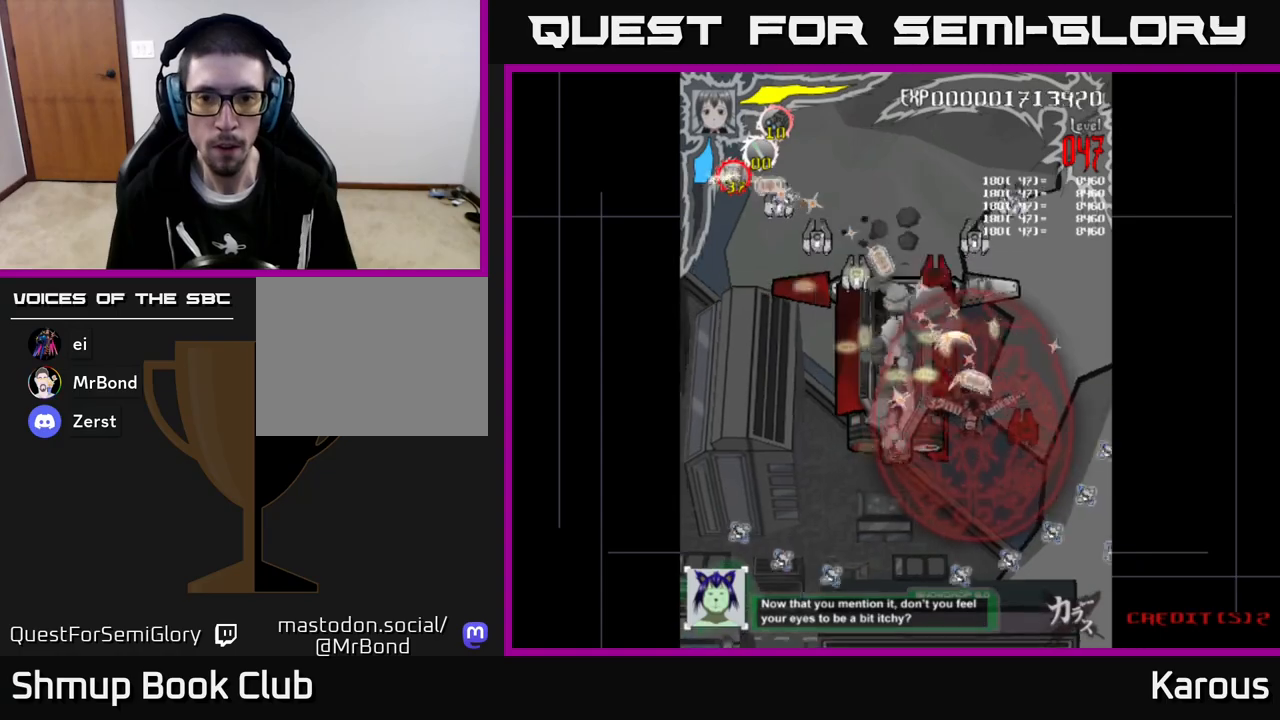
{"buttons": ["A", "DPAD_LEFT"], "left_stick": "center", "events": [[100, "A", "down"], [150, "DPAD_RIGHT", "up"], [317, "DPAD_RIGHT", "down"], [433, "DPAD_RIGHT", "up"], [467, "DPAD_LEFT", "down"], [483, "DPAD_DOWN", "up"]]}
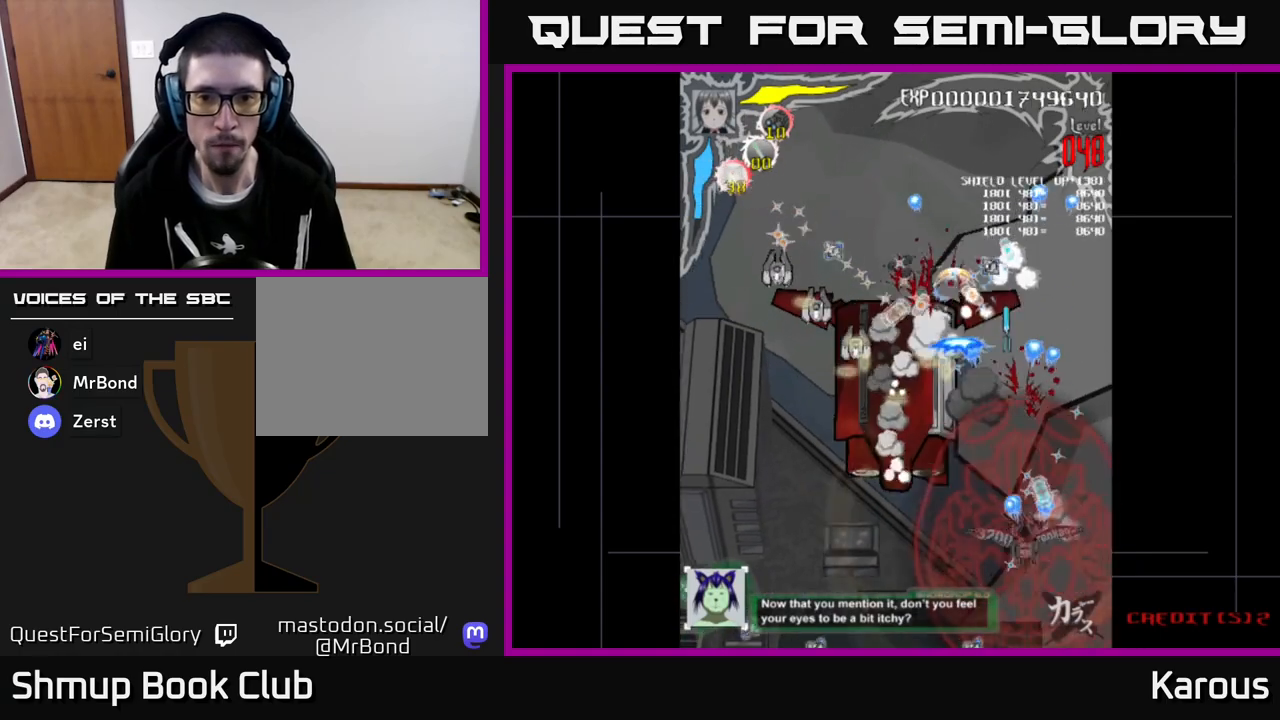
{"buttons": ["A", "DPAD_UP", "DPAD_LEFT"], "left_stick": "center", "events": [[267, "DPAD_UP", "down"]]}
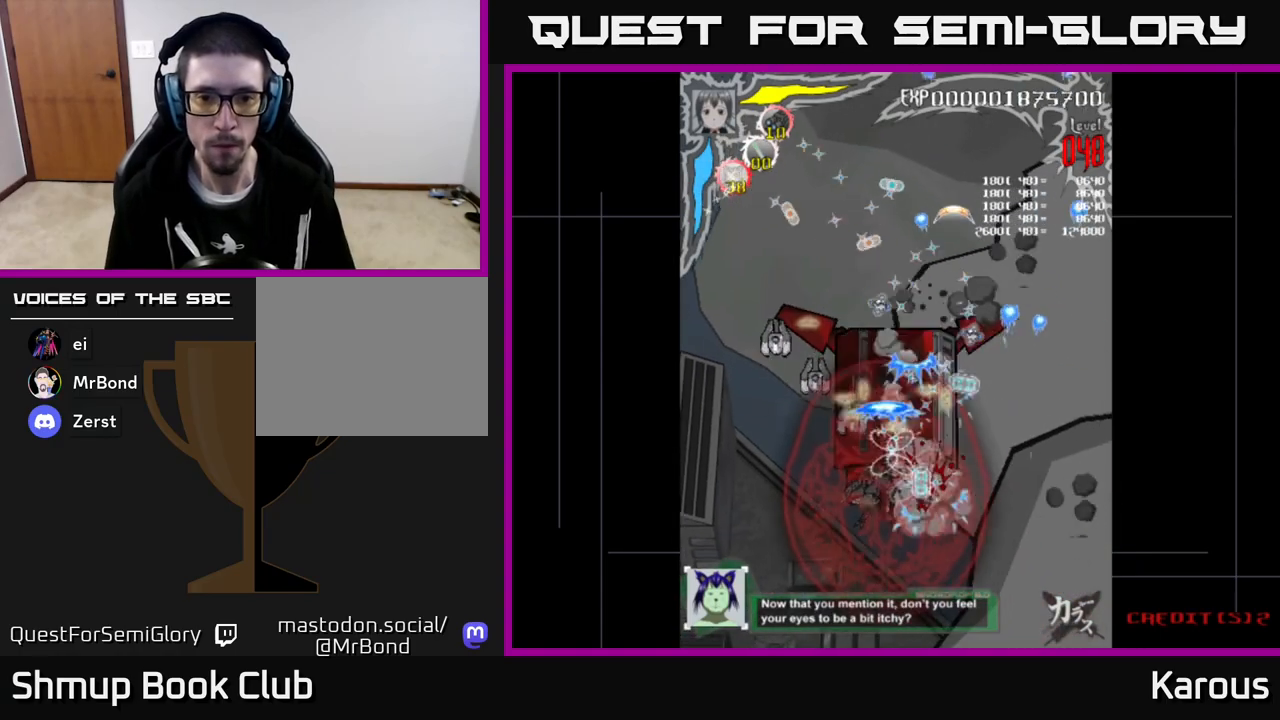
{"buttons": ["A", "DPAD_DOWN", "DPAD_RIGHT"], "left_stick": "center", "events": [[50, "DPAD_UP", "up"], [200, "DPAD_UP", "down"], [450, "DPAD_UP", "up"], [467, "DPAD_LEFT", "up"], [483, "DPAD_DOWN", "down"], [500, "DPAD_RIGHT", "down"]]}
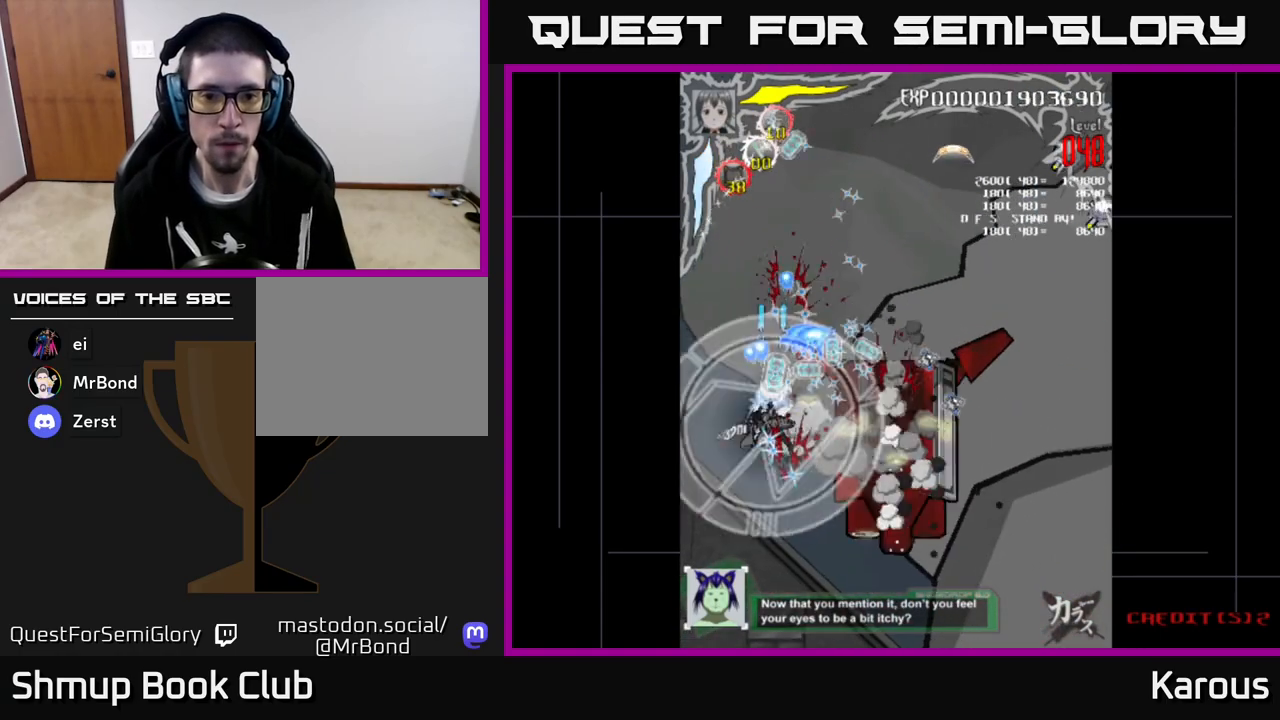
{"buttons": ["A", "DPAD_DOWN", "DPAD_RIGHT"], "left_stick": "center", "events": [[383, "DPAD_DOWN", "up"], [483, "DPAD_DOWN", "down"]]}
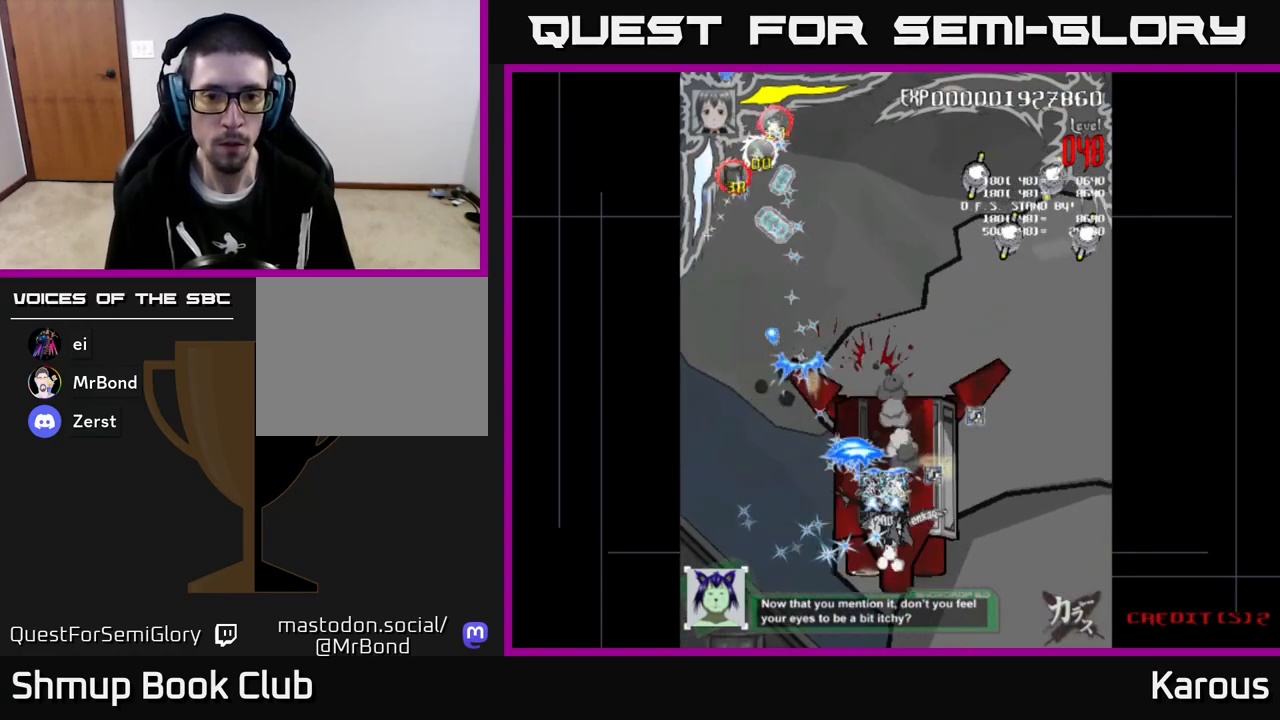
{"buttons": ["A", "DPAD_UP"], "left_stick": "center", "events": [[150, "DPAD_RIGHT", "up"], [183, "DPAD_DOWN", "up"], [267, "DPAD_DOWN", "down"], [317, "DPAD_RIGHT", "down"], [333, "DPAD_DOWN", "up"], [383, "DPAD_UP", "down"], [417, "DPAD_RIGHT", "up"]]}
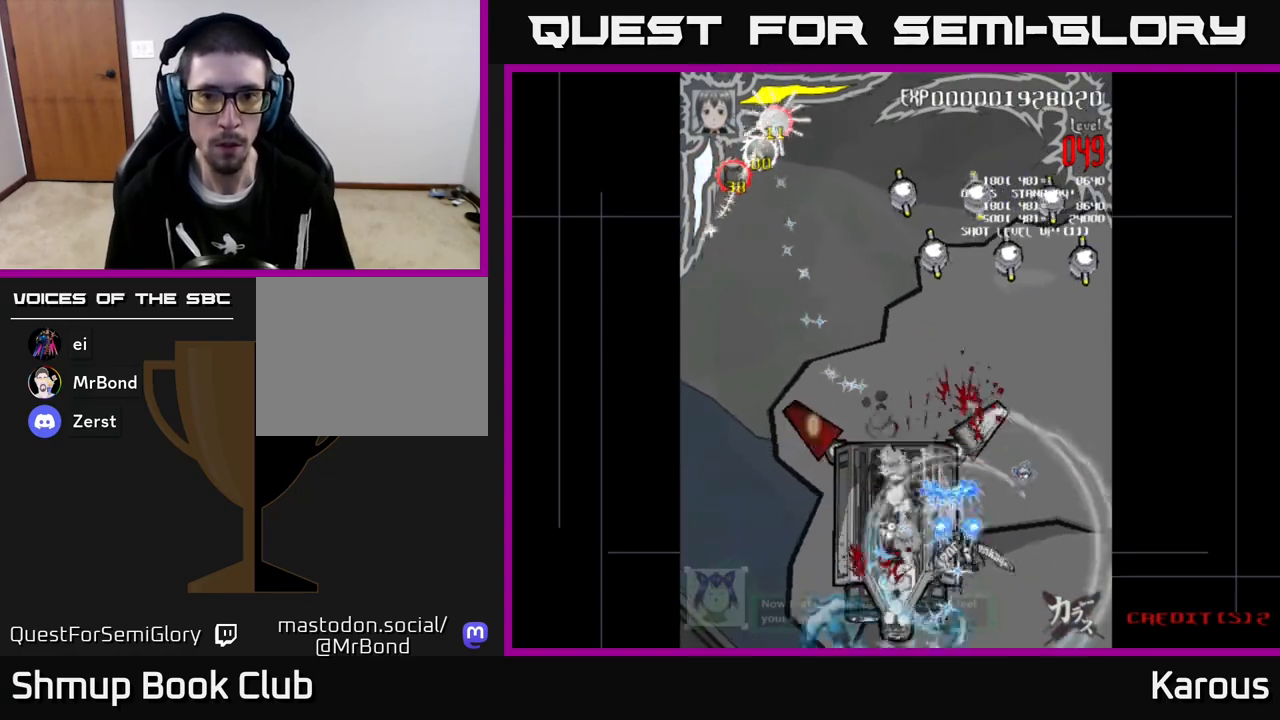
{"buttons": ["DPAD_UP", "DPAD_LEFT"], "left_stick": "center", "events": [[100, "DPAD_LEFT", "down"], [150, "A", "up"], [267, "DPAD_LEFT", "up"], [317, "DPAD_RIGHT", "down"], [350, "DPAD_RIGHT", "up"], [483, "DPAD_LEFT", "down"]]}
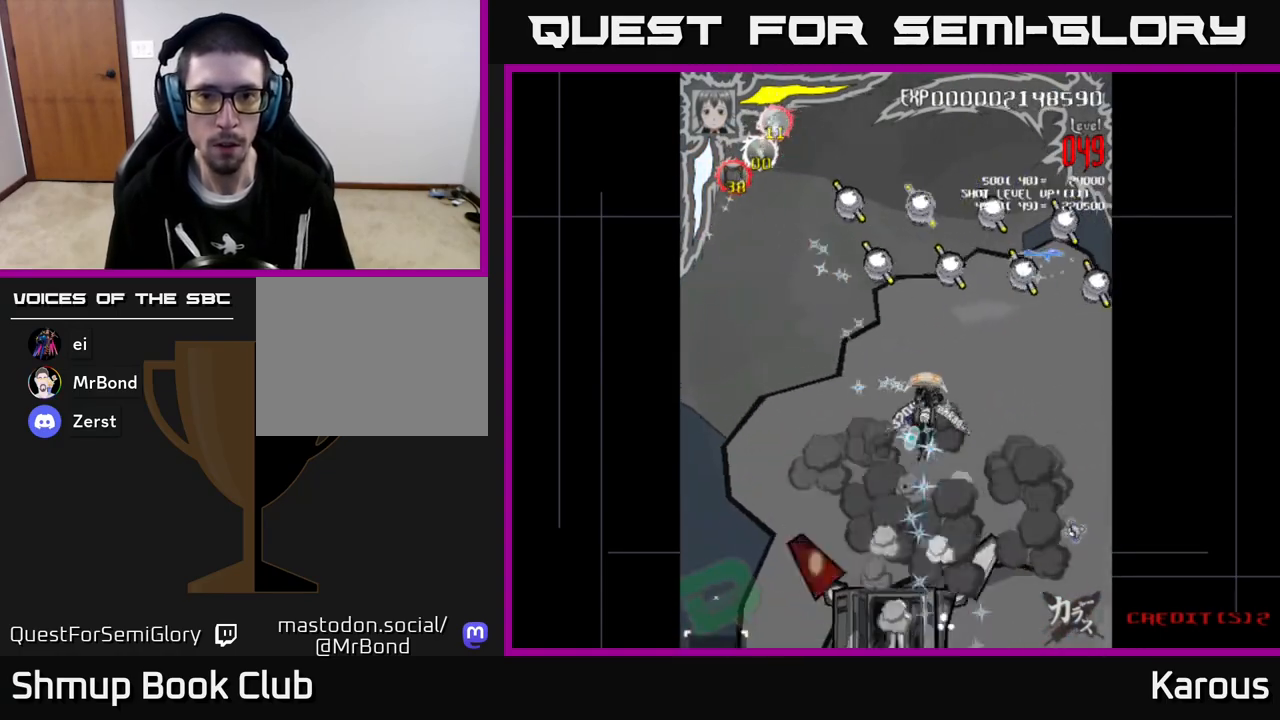
{"buttons": ["DPAD_UP"], "left_stick": "center", "events": [[150, "DPAD_LEFT", "up"], [183, "X", "down"], [300, "X", "up"]]}
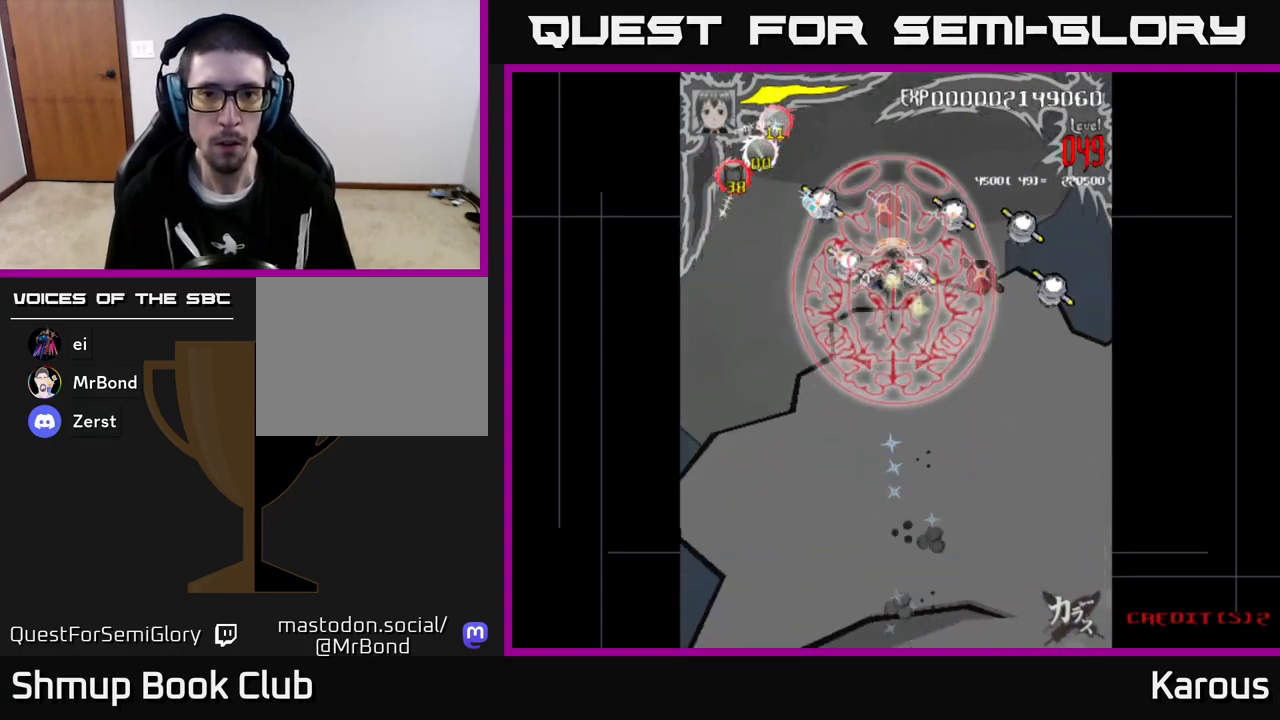
{"buttons": ["DPAD_LEFT"], "left_stick": "center", "events": [[33, "DPAD_LEFT", "down"], [100, "DPAD_LEFT", "up"], [167, "DPAD_UP", "up"], [367, "DPAD_LEFT", "down"]]}
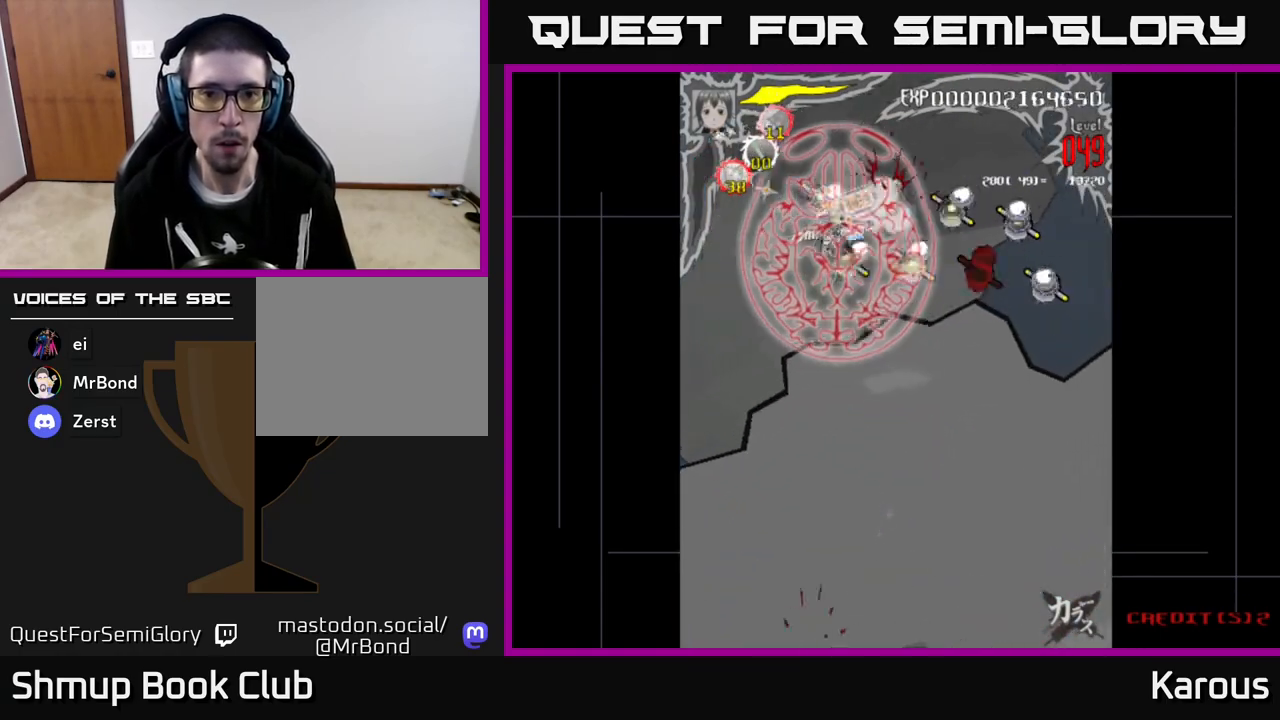
{"buttons": ["DPAD_RIGHT"], "left_stick": "center", "events": [[100, "DPAD_LEFT", "up"], [117, "DPAD_RIGHT", "down"], [133, "DPAD_DOWN", "down"], [350, "DPAD_DOWN", "up"], [400, "DPAD_DOWN", "down"], [483, "DPAD_DOWN", "up"]]}
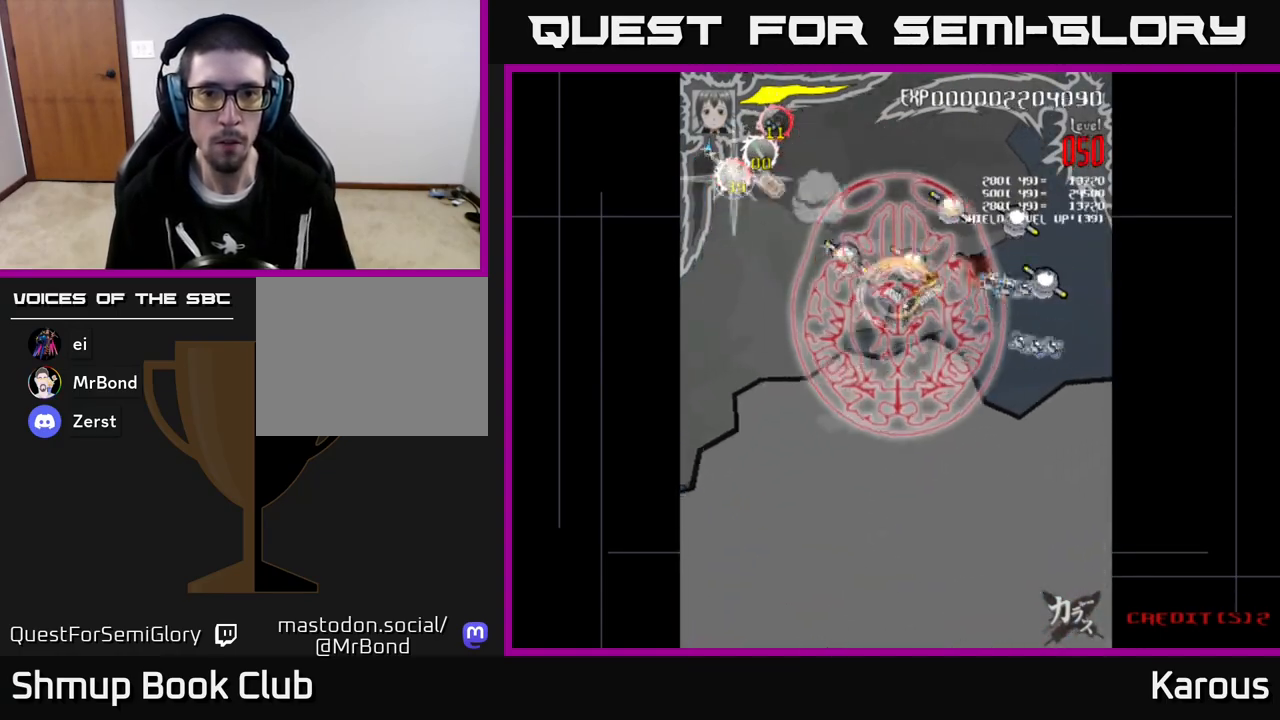
{"buttons": ["DPAD_UP"], "left_stick": "center", "events": [[467, "DPAD_RIGHT", "up"], [483, "DPAD_UP", "down"]]}